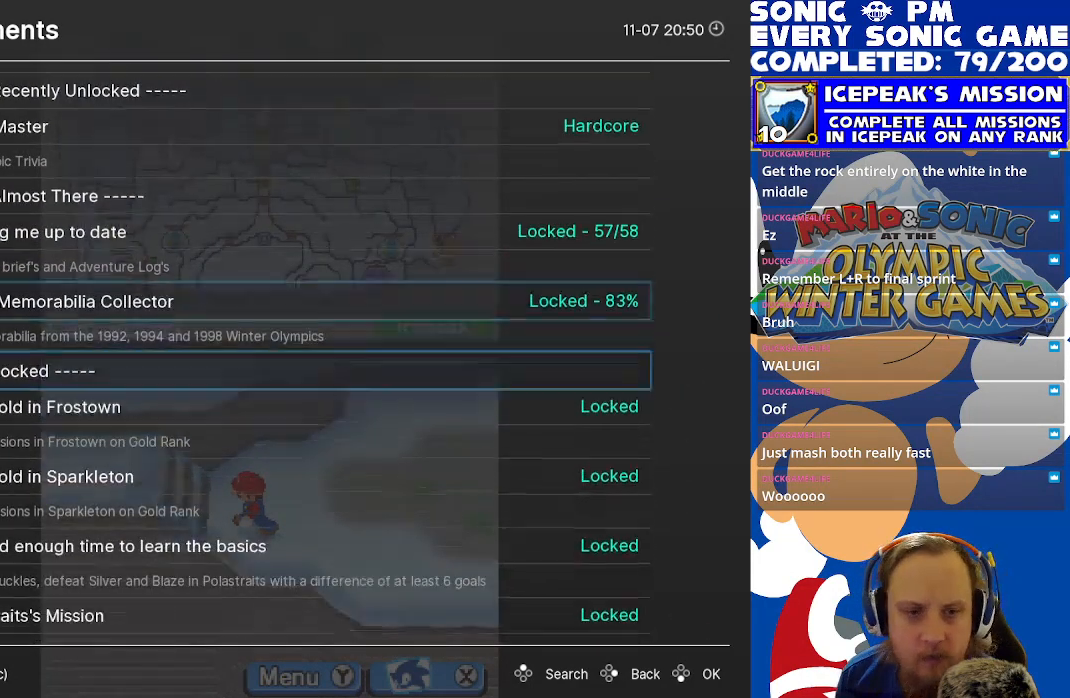
Gameplay with a controller (Xbox layout); each line is a JSON object with the inputs held at the frame after it (dt_ms = milliseconds from this image to that frame). "events" lists button and stick changes between this image and that frame as [ms after this image, input, new state], when the widget could be followed in between. Not read: right_stick.
{"dt_ms": 500, "buttons": [], "left_stick": "center", "events": [[200, "DPAD_DOWN", "down"], [300, "DPAD_DOWN", "up"]]}
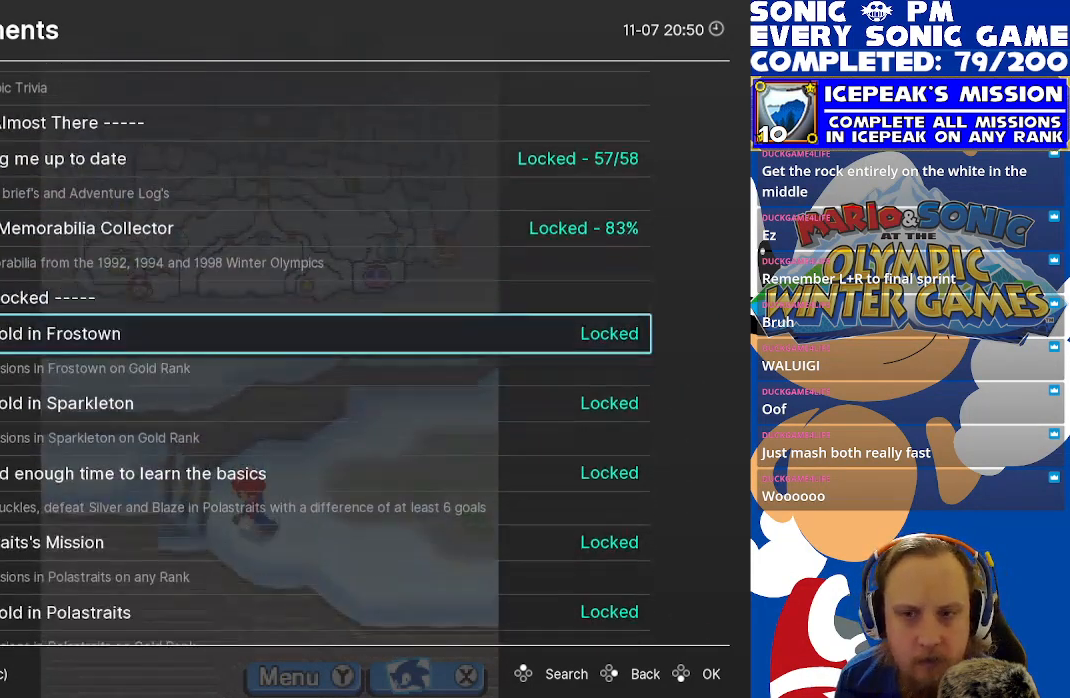
{"dt_ms": 500, "buttons": [], "left_stick": "center"}
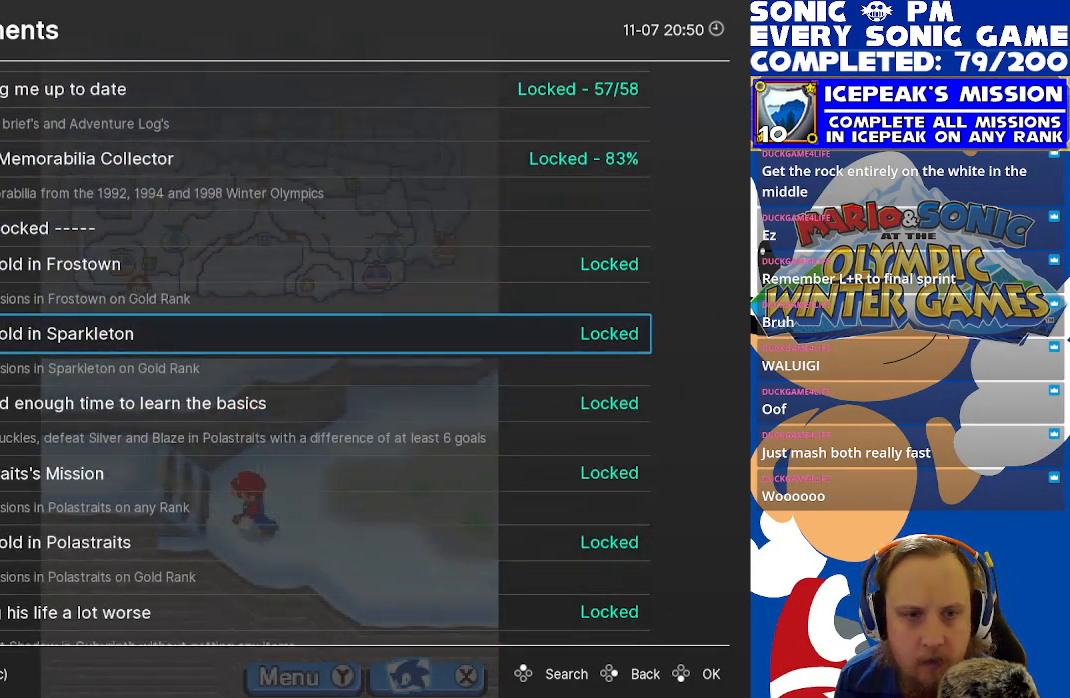
{"dt_ms": 500, "buttons": [], "left_stick": "center"}
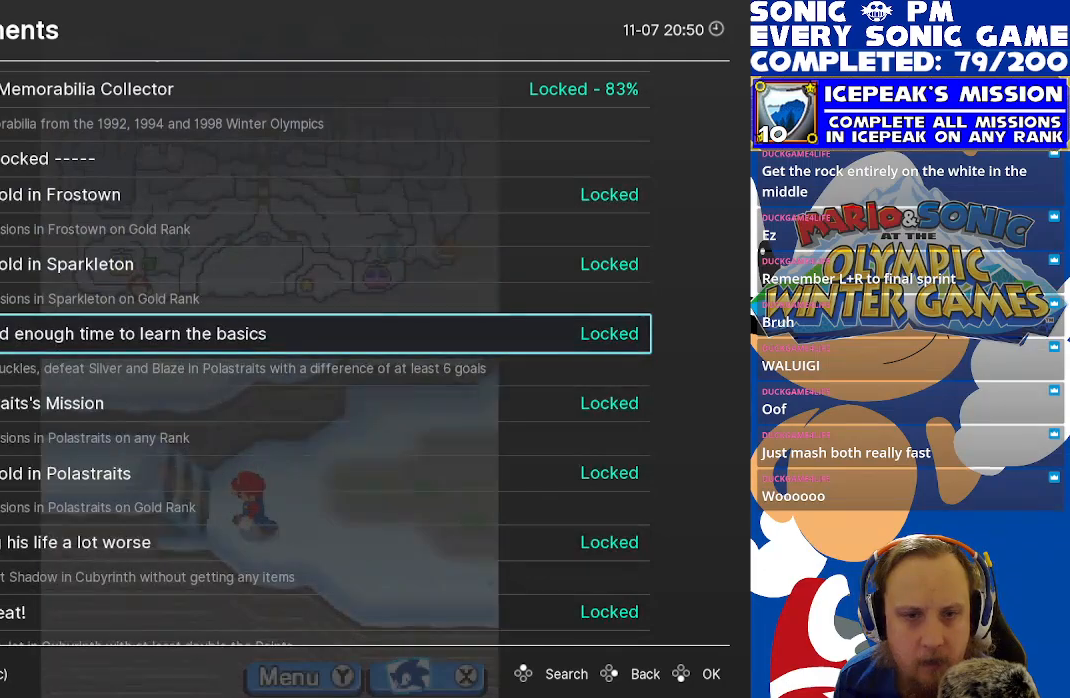
{"dt_ms": 1000, "buttons": [], "left_stick": "center"}
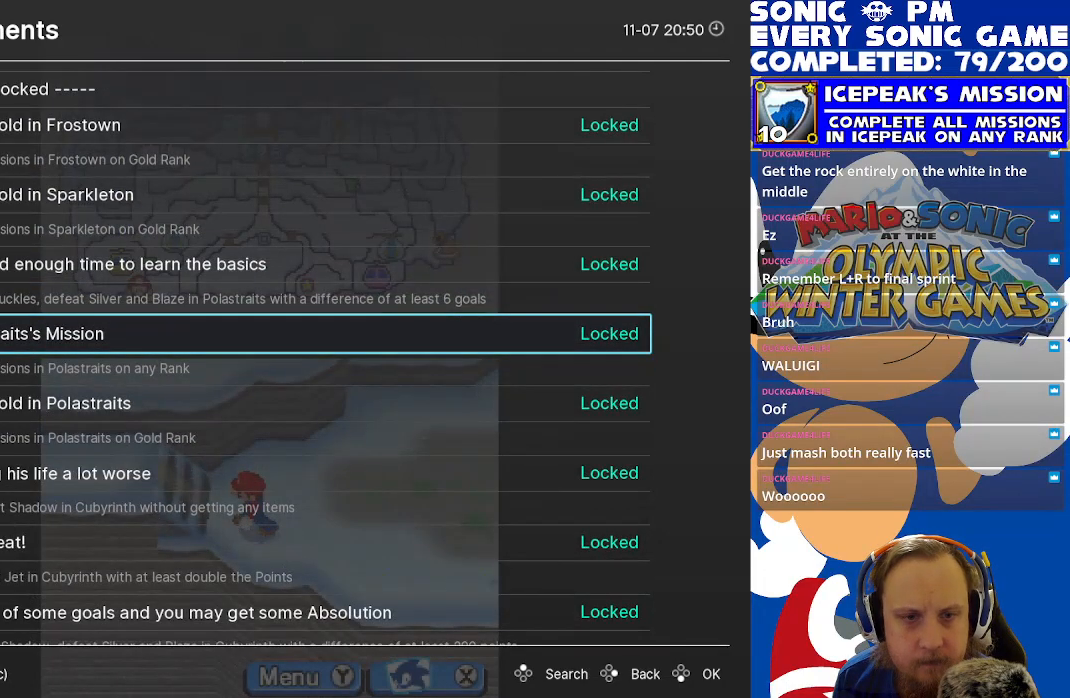
{"dt_ms": 500, "buttons": [], "left_stick": "center"}
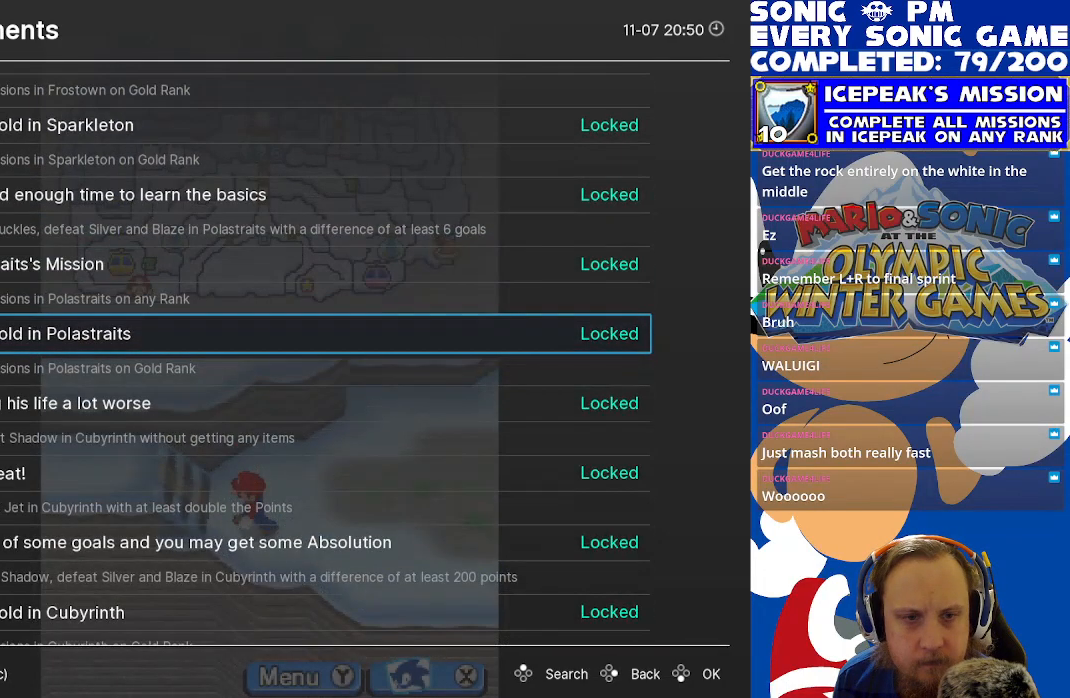
{"dt_ms": 500, "buttons": ["DPAD_UP"], "left_stick": "center", "events": [[467, "DPAD_UP", "down"]]}
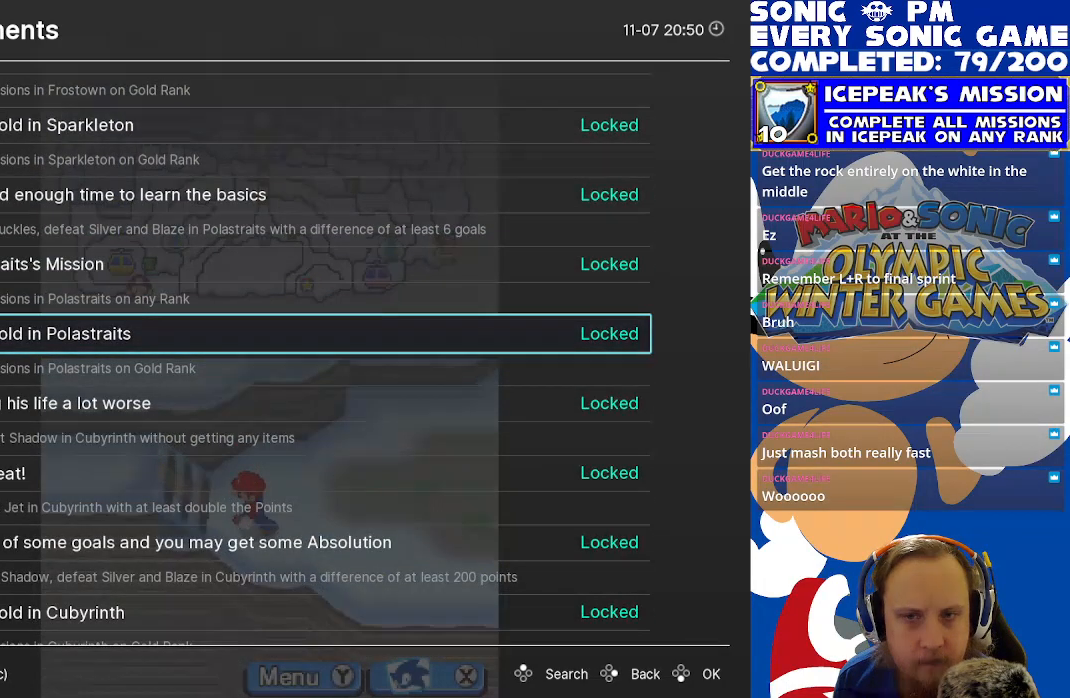
{"dt_ms": 1000, "buttons": [], "left_stick": "center"}